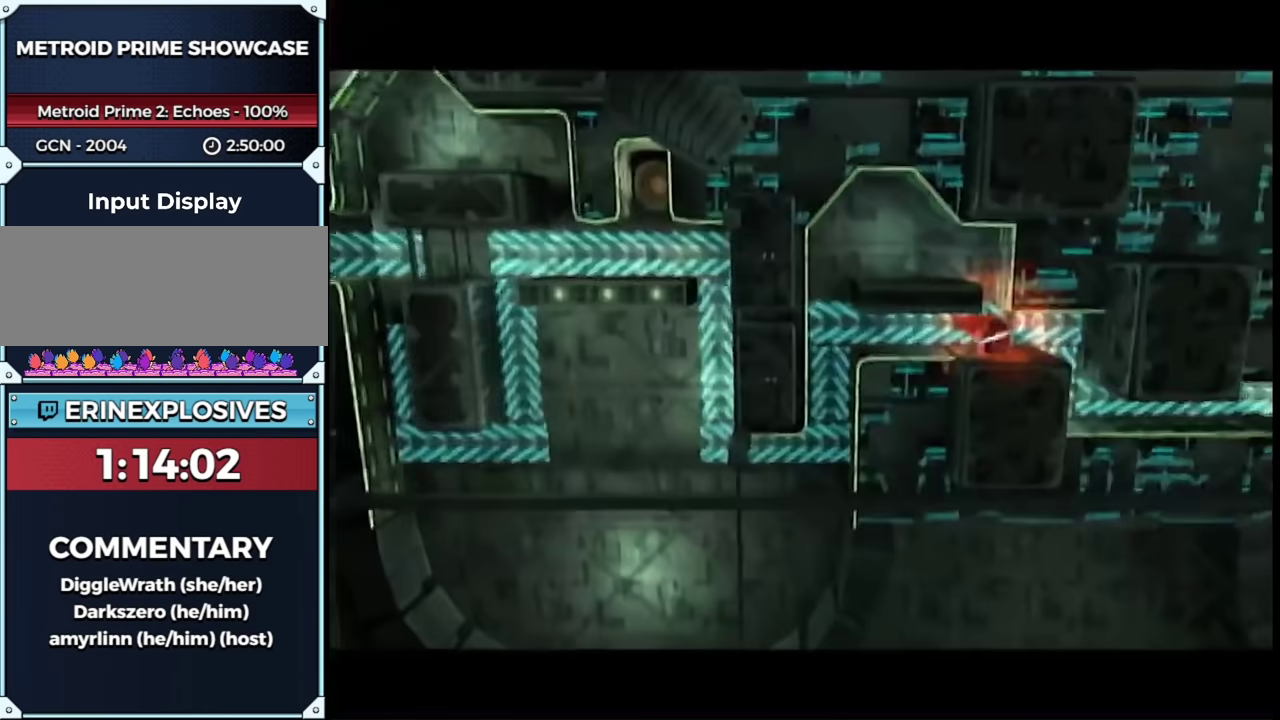
Gameplay with a controller (Nintendo layout); each line is a JSON object with the inputs held at the frame after it. "events" lists button and stick changes between this image and that frame as [ms after this image, input, new state], when the widget could be followed in between. This overlay highlights the sticks when they move; stick clicks (L3 R3) are not distinguishable. Not read: L3 R3 Y other_buttons.
{"buttons": [], "left_stick": "center", "right_stick": "center", "events": [[100, "START", "down"], [100, "left_stick", "right"], [200, "START", "up"], [450, "left_stick", "center"]]}
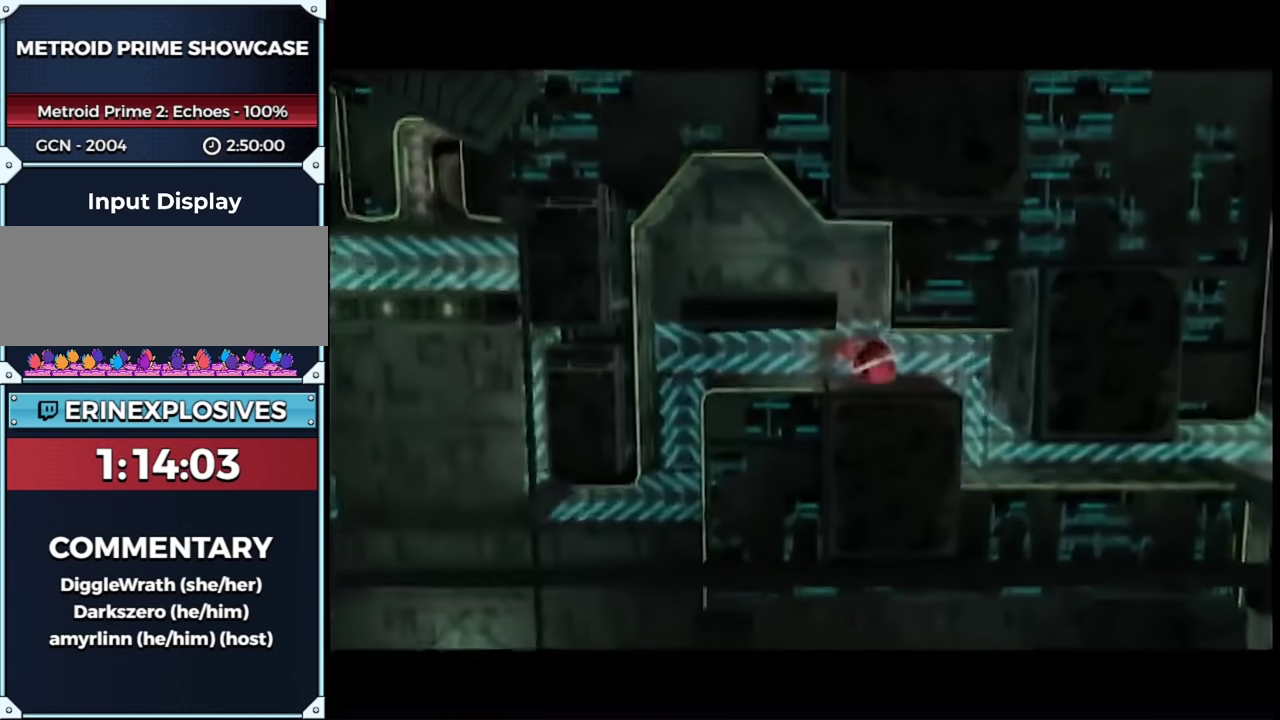
{"buttons": [], "left_stick": "up-right", "right_stick": "center"}
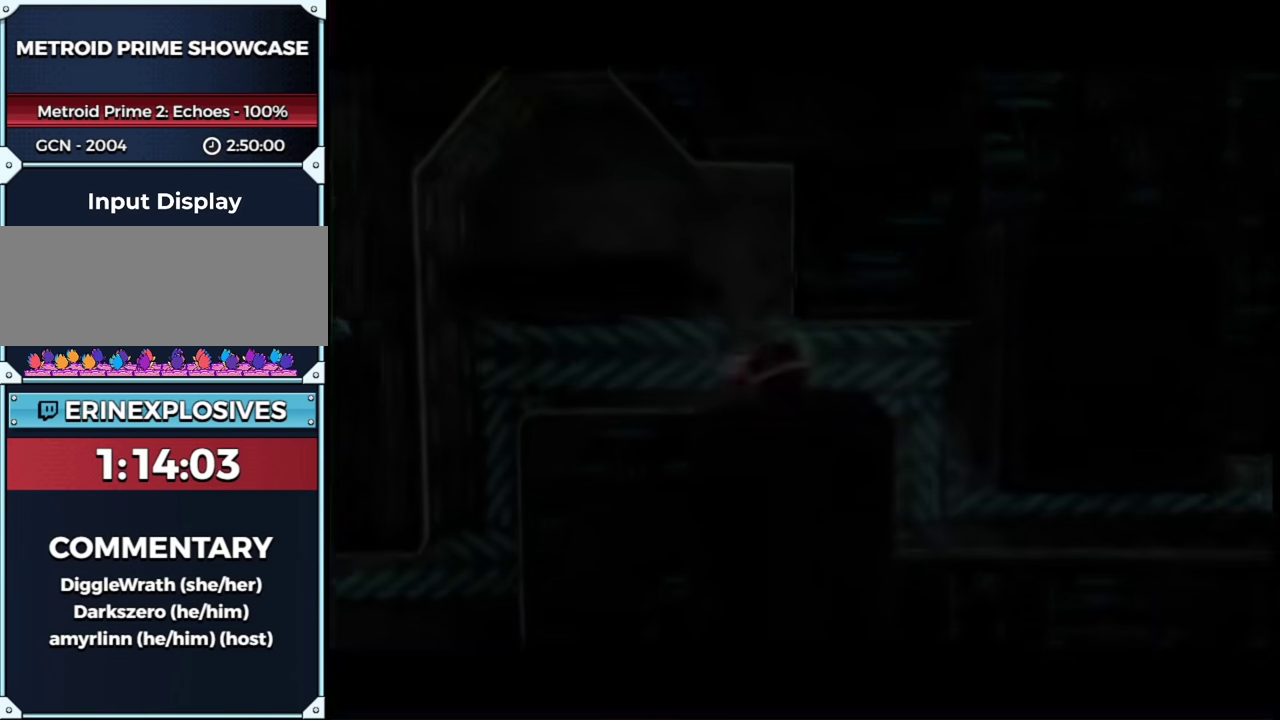
{"buttons": [], "left_stick": "right", "right_stick": "center"}
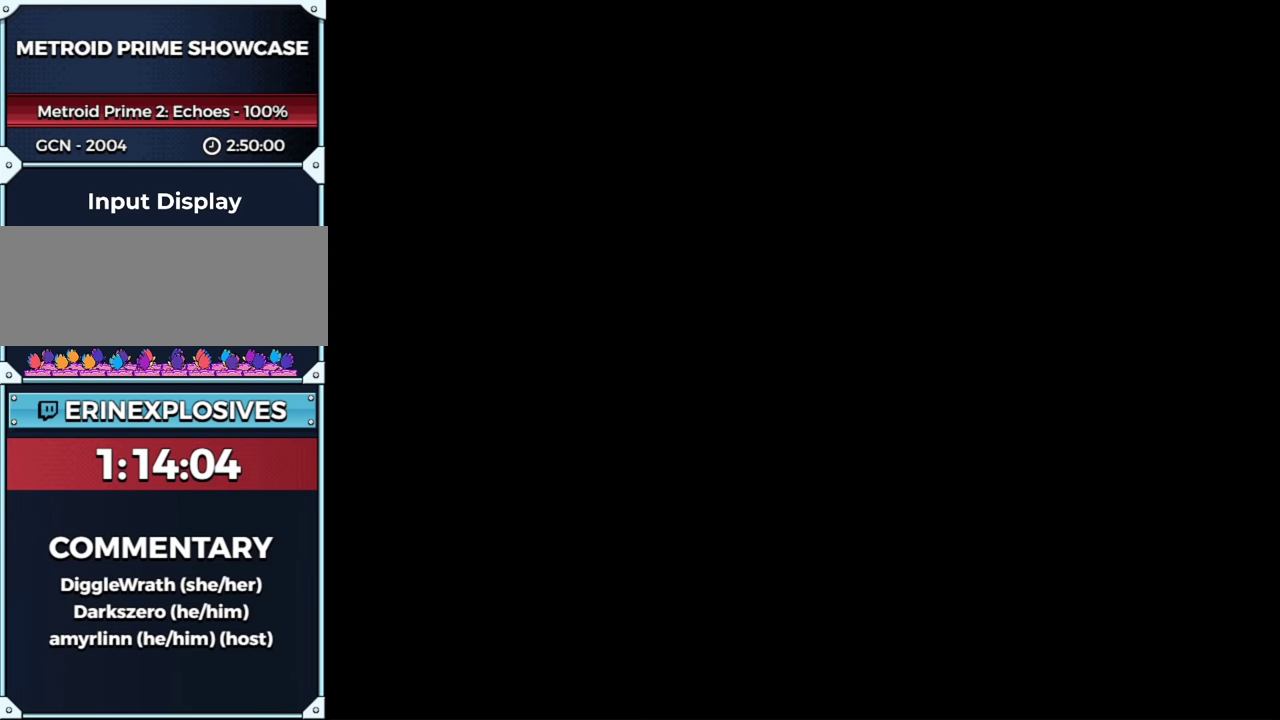
{"buttons": ["B"], "left_stick": "right", "right_stick": "center", "events": [[267, "B", "down"]]}
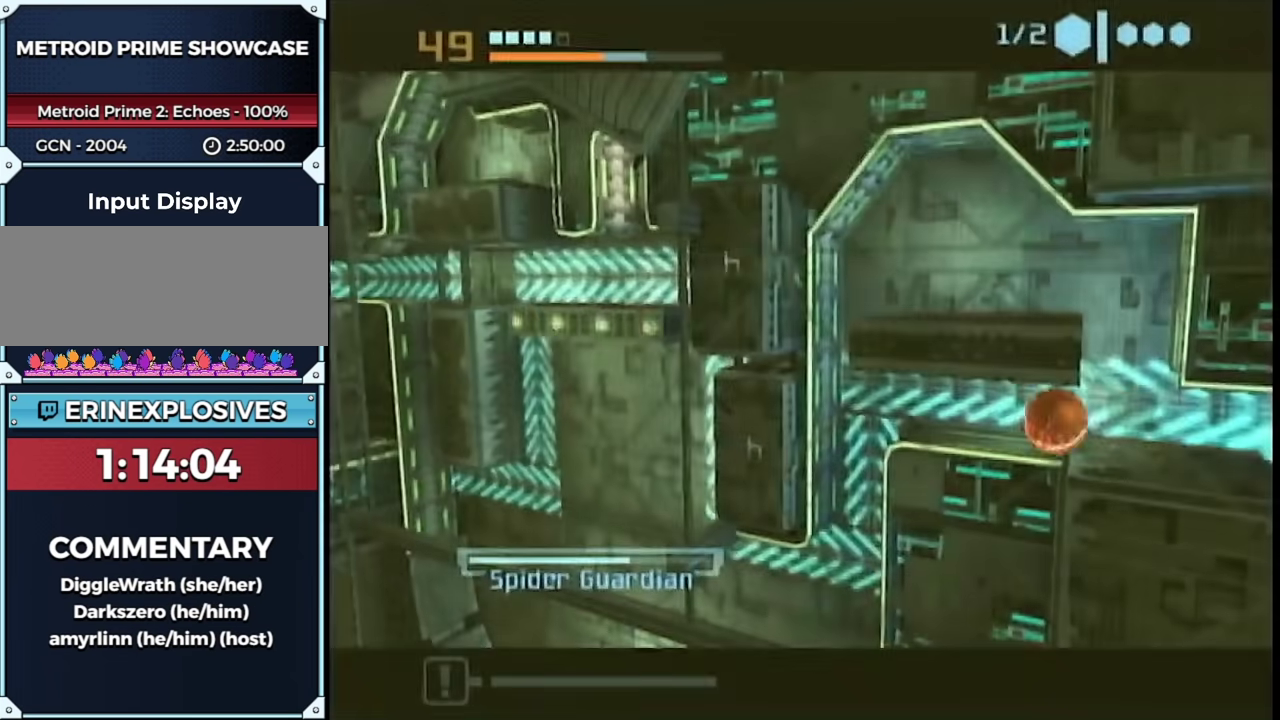
{"buttons": [], "left_stick": "down-right", "right_stick": "center", "events": [[67, "B", "up"], [383, "left_stick", "down-right"]]}
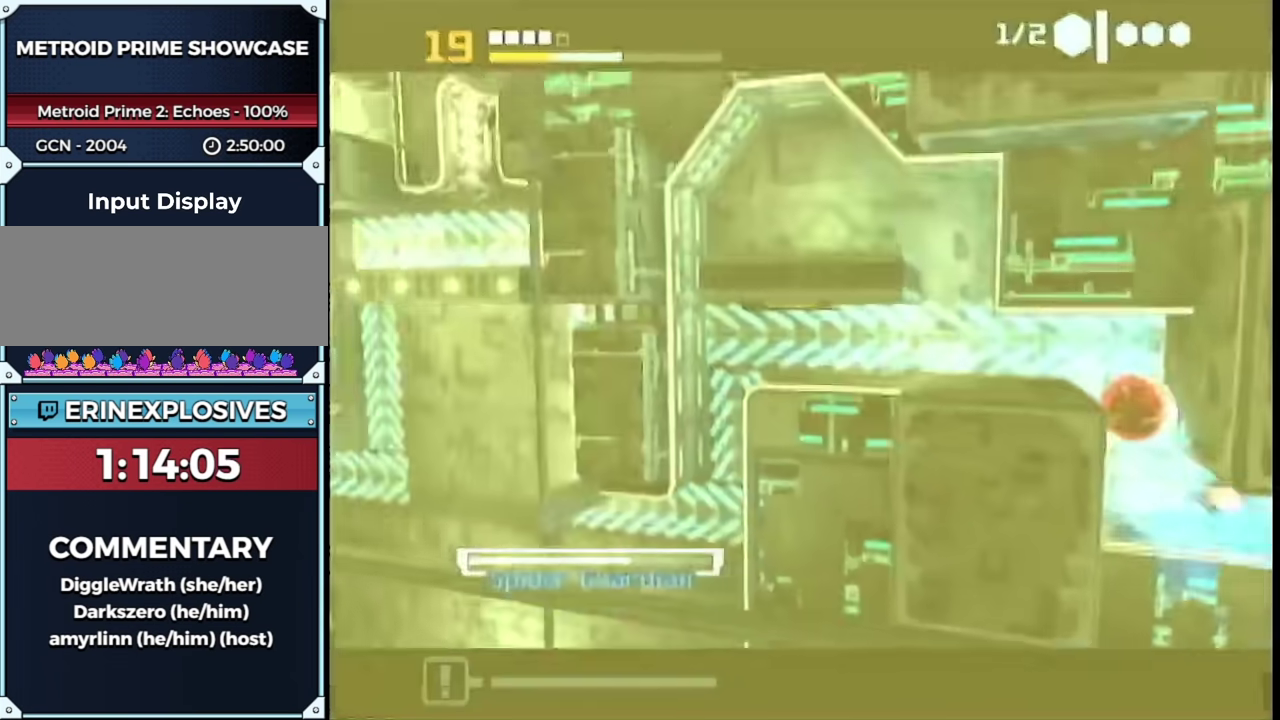
{"buttons": [], "left_stick": "right", "right_stick": "center", "events": [[17, "left_stick", "right"]]}
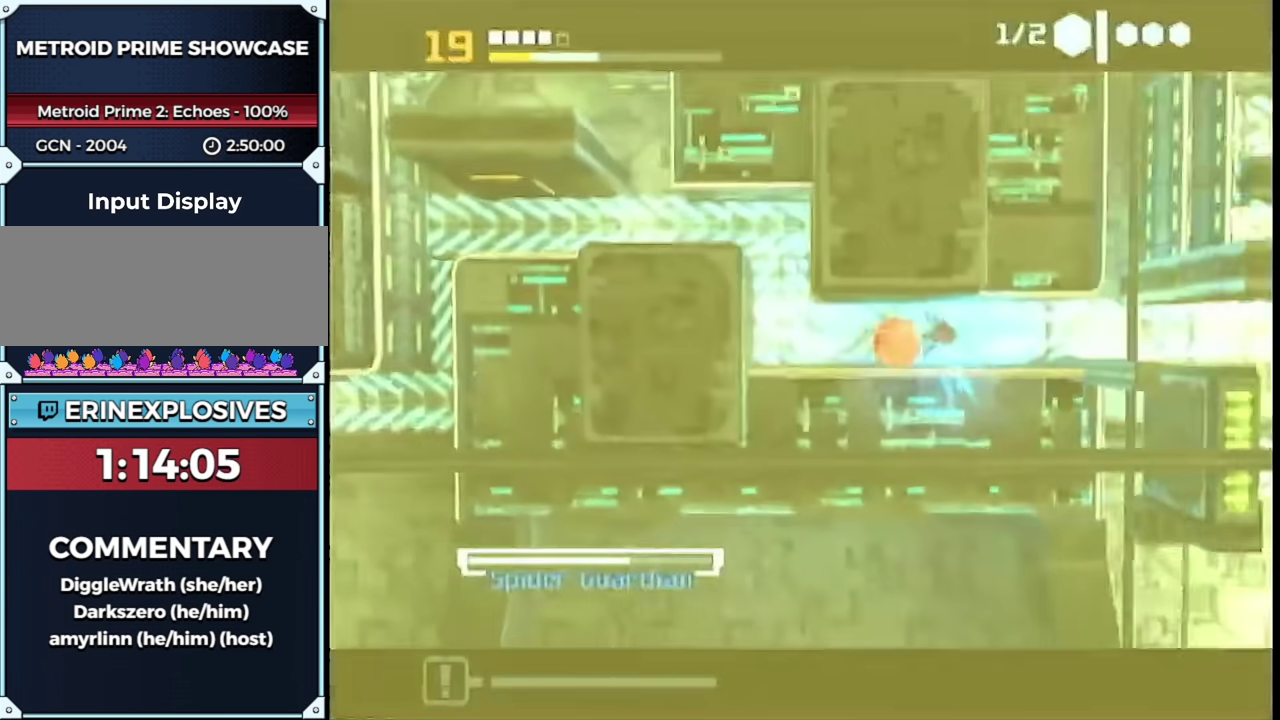
{"buttons": ["A"], "left_stick": "down-left", "right_stick": "center", "events": [[167, "left_stick", "left"], [233, "A", "down"], [267, "left_stick", "down-left"], [417, "A", "up"], [483, "A", "down"]]}
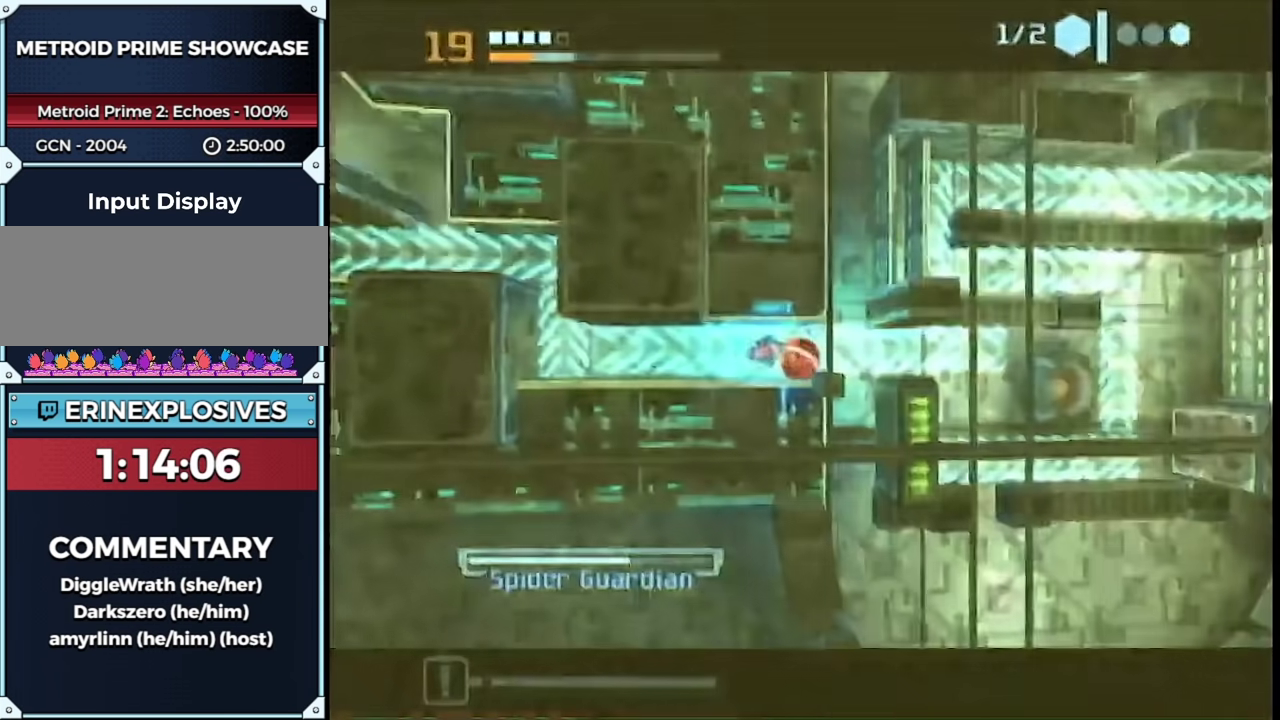
{"buttons": [], "left_stick": "center", "right_stick": "center", "events": [[50, "left_stick", "up-right"], [83, "A", "up"], [133, "left_stick", "right"], [200, "left_stick", "center"]]}
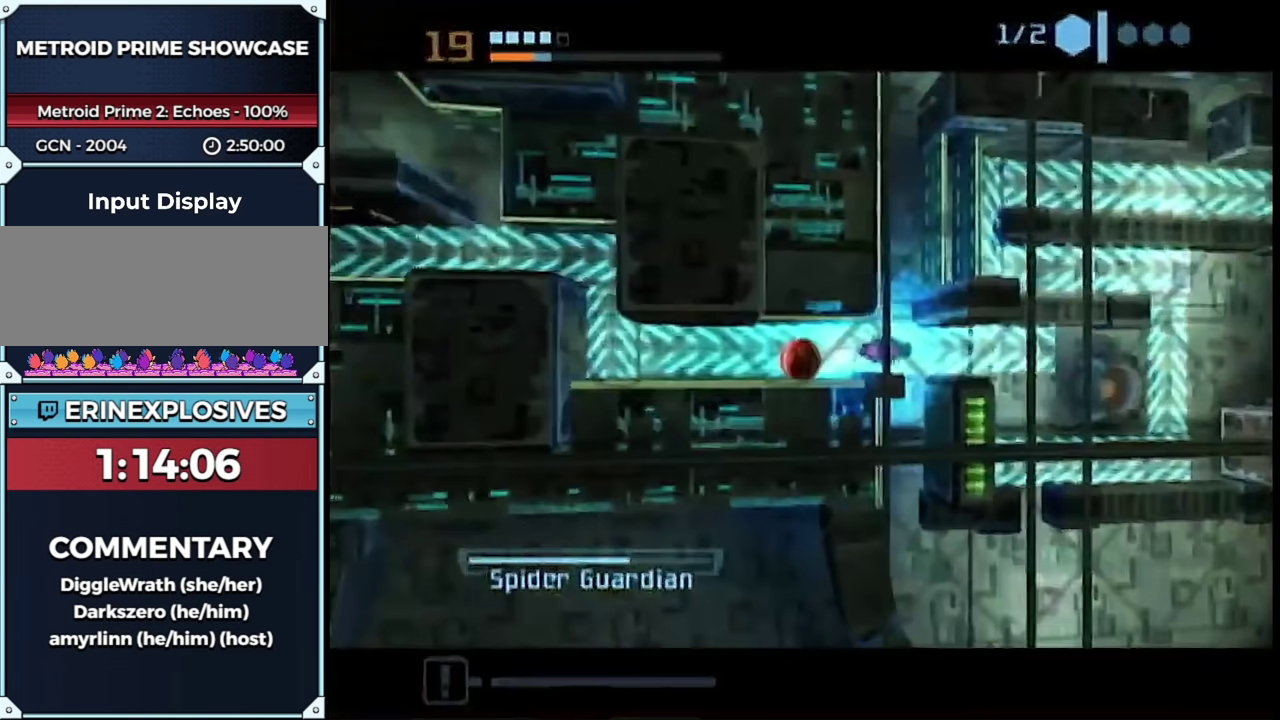
{"buttons": [], "left_stick": "center", "right_stick": "center", "events": []}
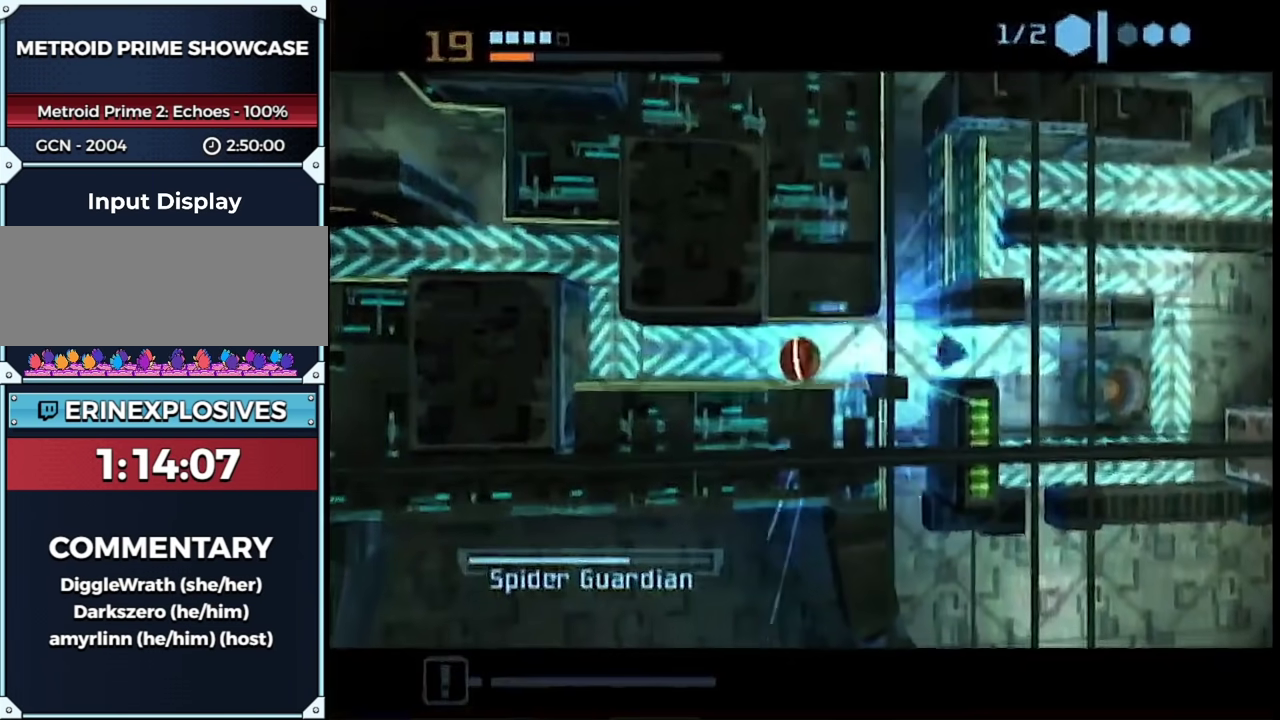
{"buttons": ["B"], "left_stick": "right", "right_stick": "center", "events": [[117, "left_stick", "right"], [167, "left_stick", "center"], [300, "left_stick", "right"], [333, "B", "down"]]}
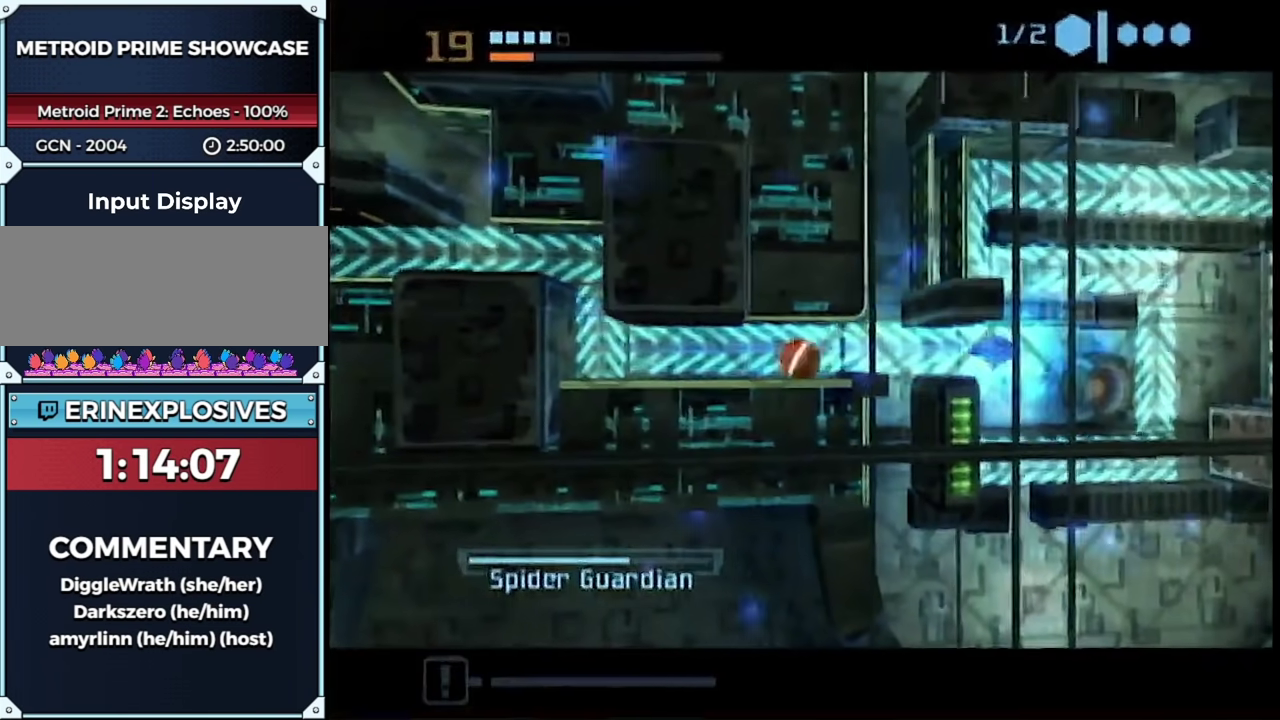
{"buttons": [], "left_stick": "right", "right_stick": "center", "events": [[133, "B", "up"]]}
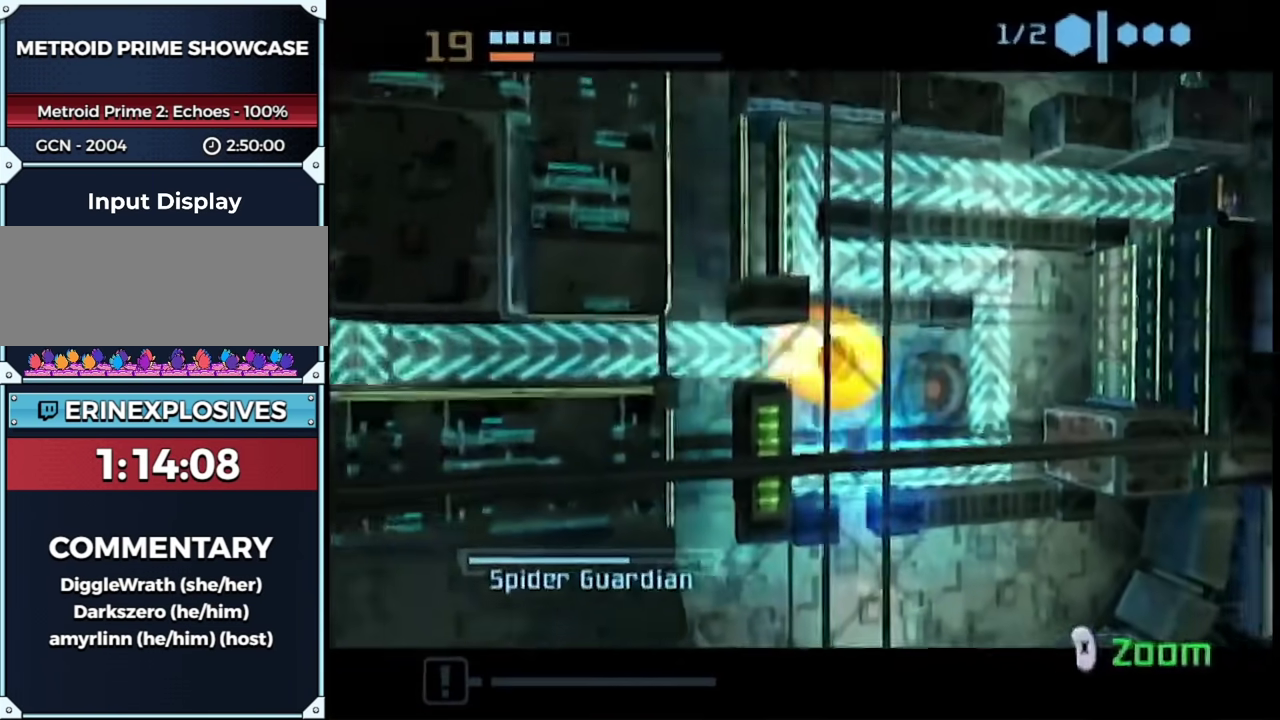
{"buttons": ["B"], "left_stick": "left", "right_stick": "center", "events": [[17, "left_stick", "left"], [133, "A", "down"], [133, "left_stick", "down-left"], [200, "A", "up"], [267, "A", "down"], [333, "A", "up"], [467, "left_stick", "left"], [483, "B", "down"]]}
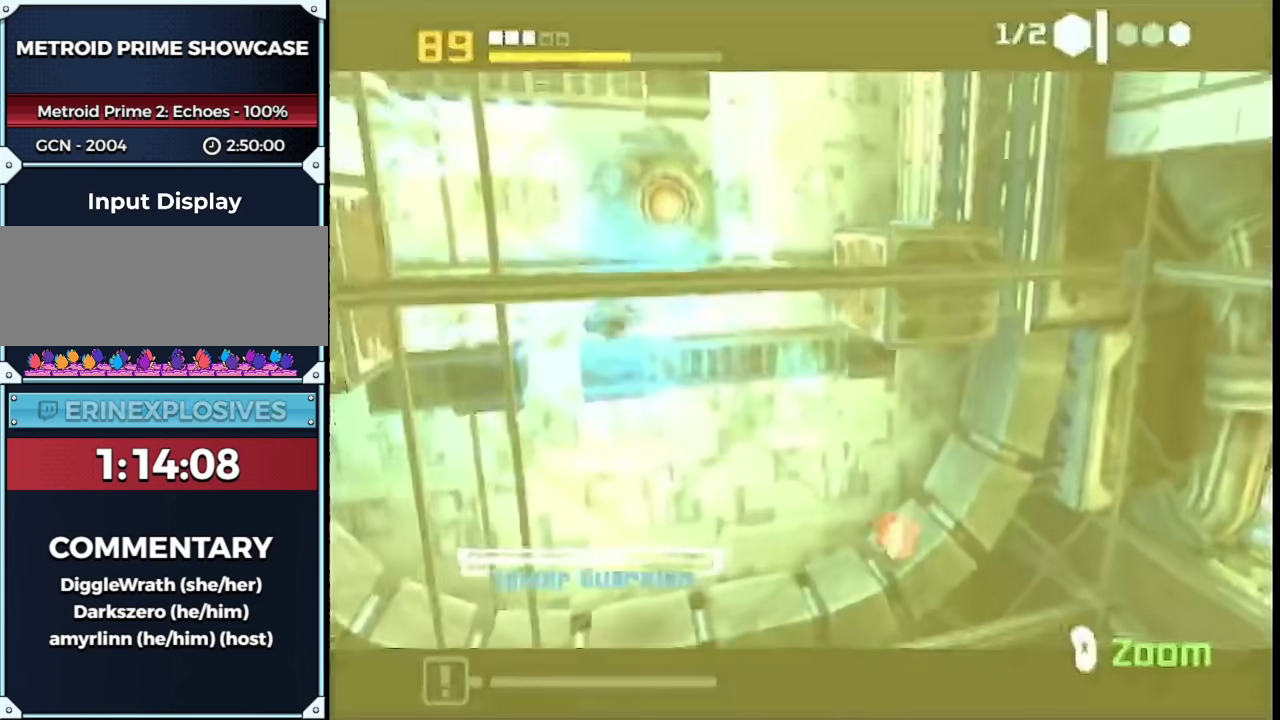
{"buttons": ["B"], "left_stick": "left", "right_stick": "center", "events": []}
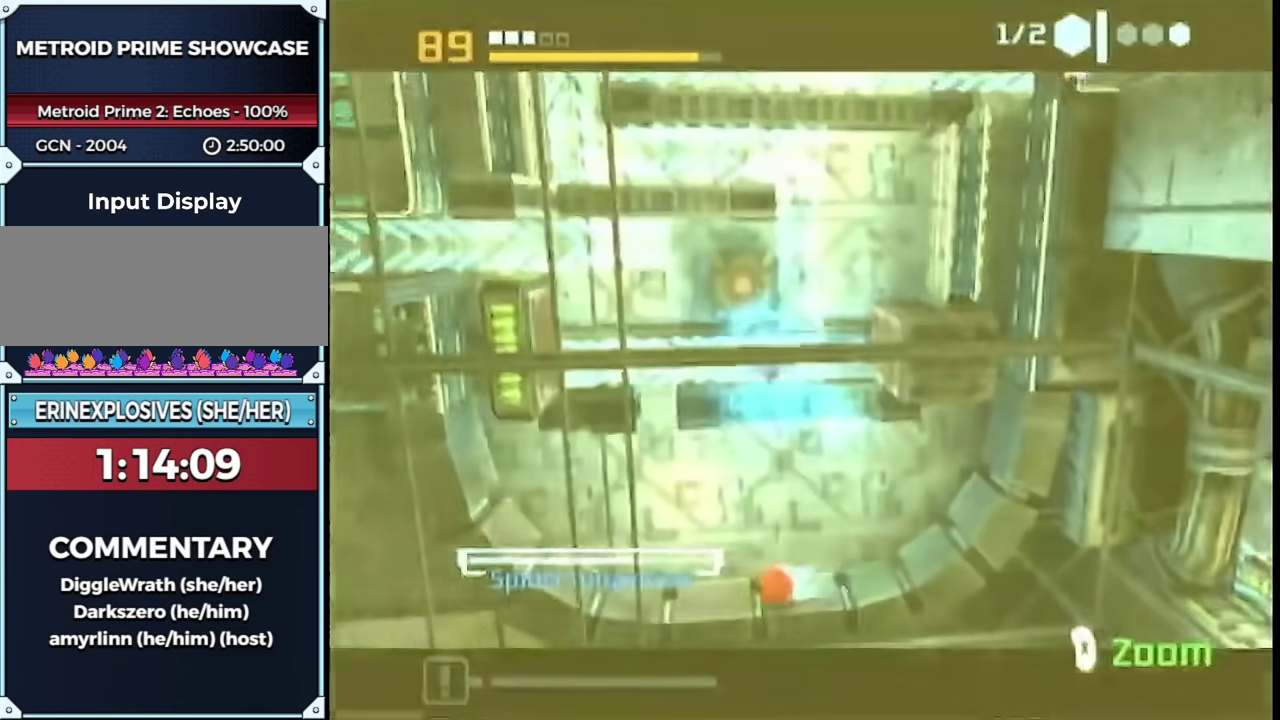
{"buttons": [], "left_stick": "center", "right_stick": "center", "events": [[167, "B", "up"], [233, "left_stick", "up-left"], [450, "left_stick", "center"]]}
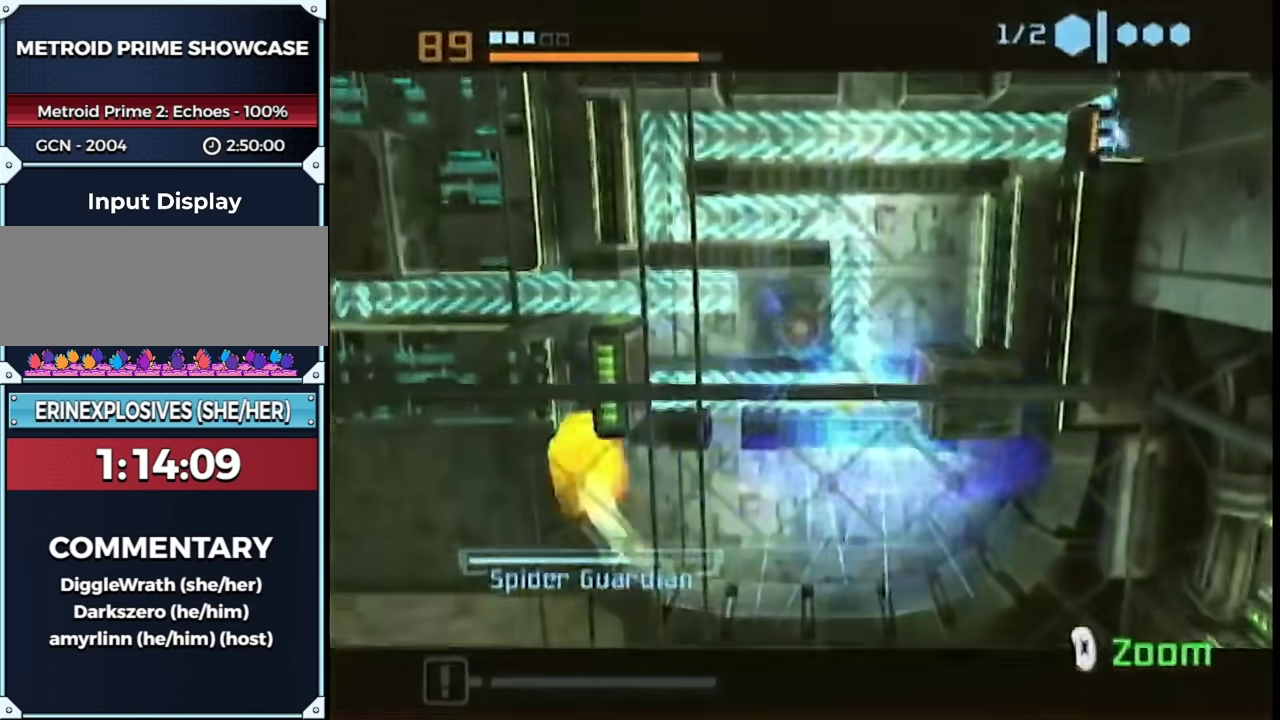
{"buttons": ["B"], "left_stick": "down", "right_stick": "center", "events": [[33, "B", "down"], [383, "left_stick", "down"]]}
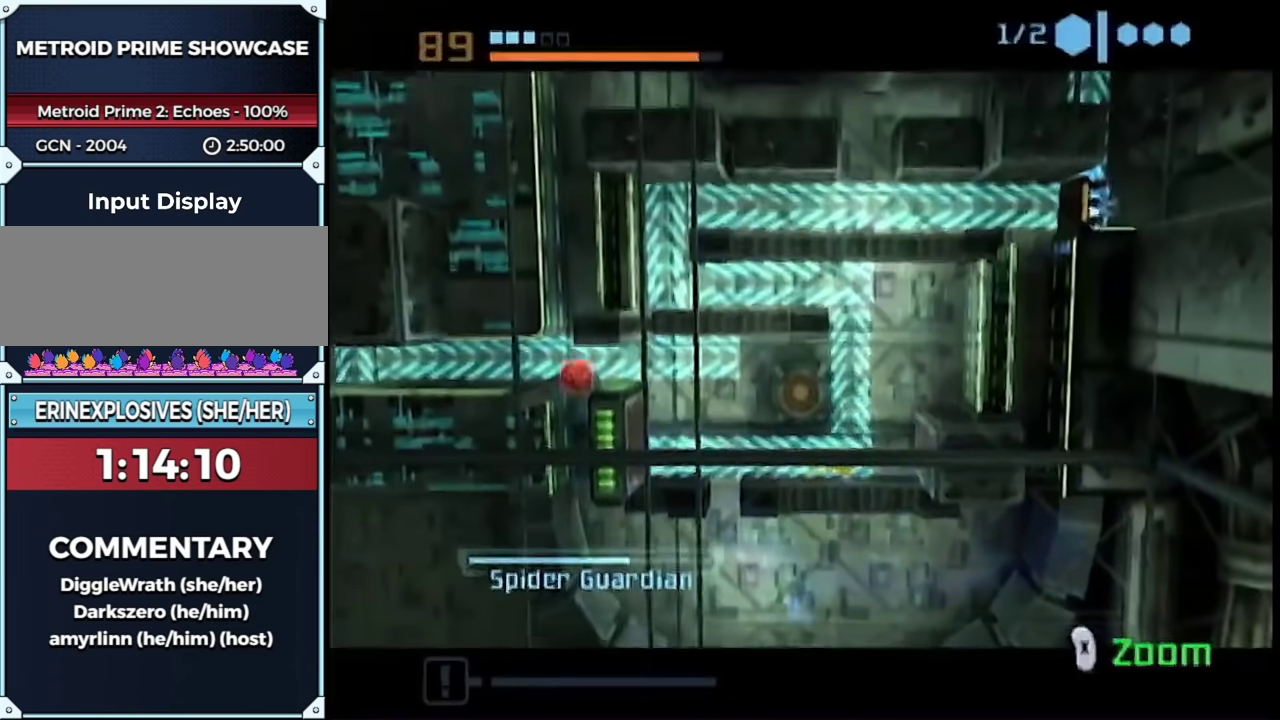
{"buttons": ["B"], "left_stick": "right", "right_stick": "center", "events": [[100, "left_stick", "down-right"], [483, "left_stick", "right"]]}